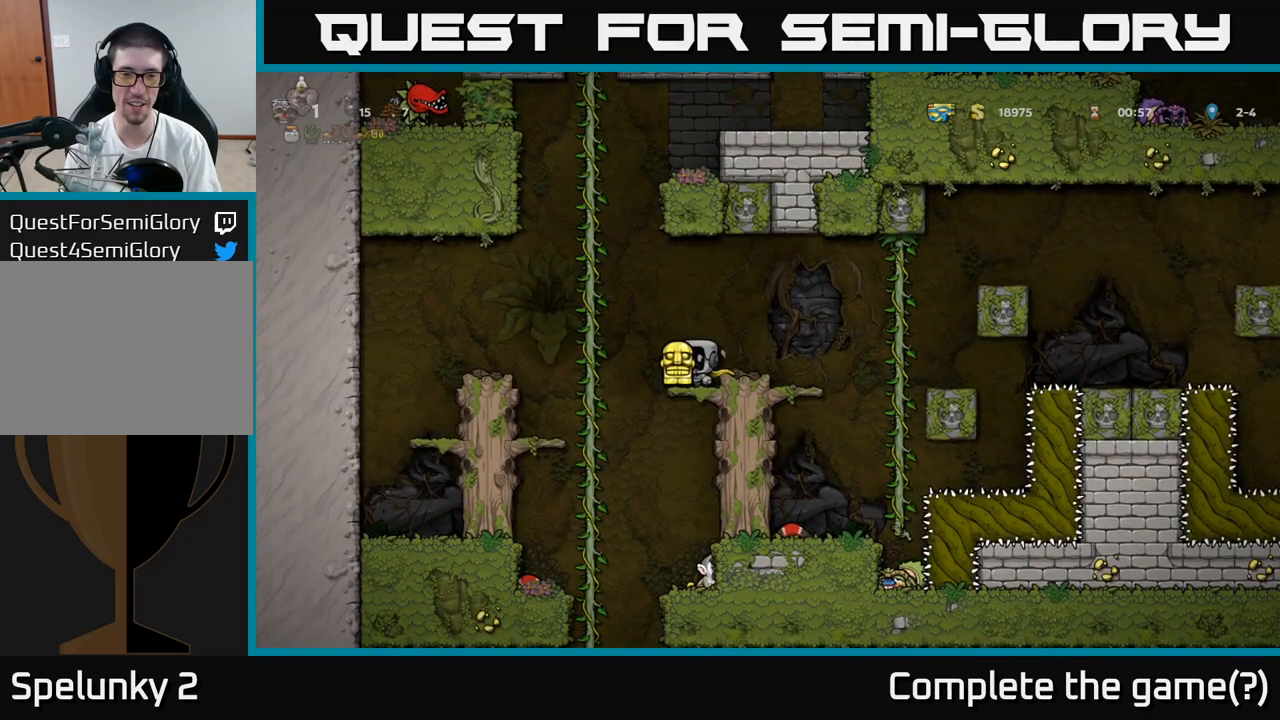
Gameplay with a controller (Xbox layout); each line is a JSON object with the inputs held at the frame after it (dt_ms = milliseconds from this image to that frame). "events" lists button and stick changes between this image and that frame as [ms after this image, input, new state], when the widget could be followed in between. Not read: L3 R3 right_stick.
{"dt_ms": 500, "buttons": [], "left_stick": "down-left"}
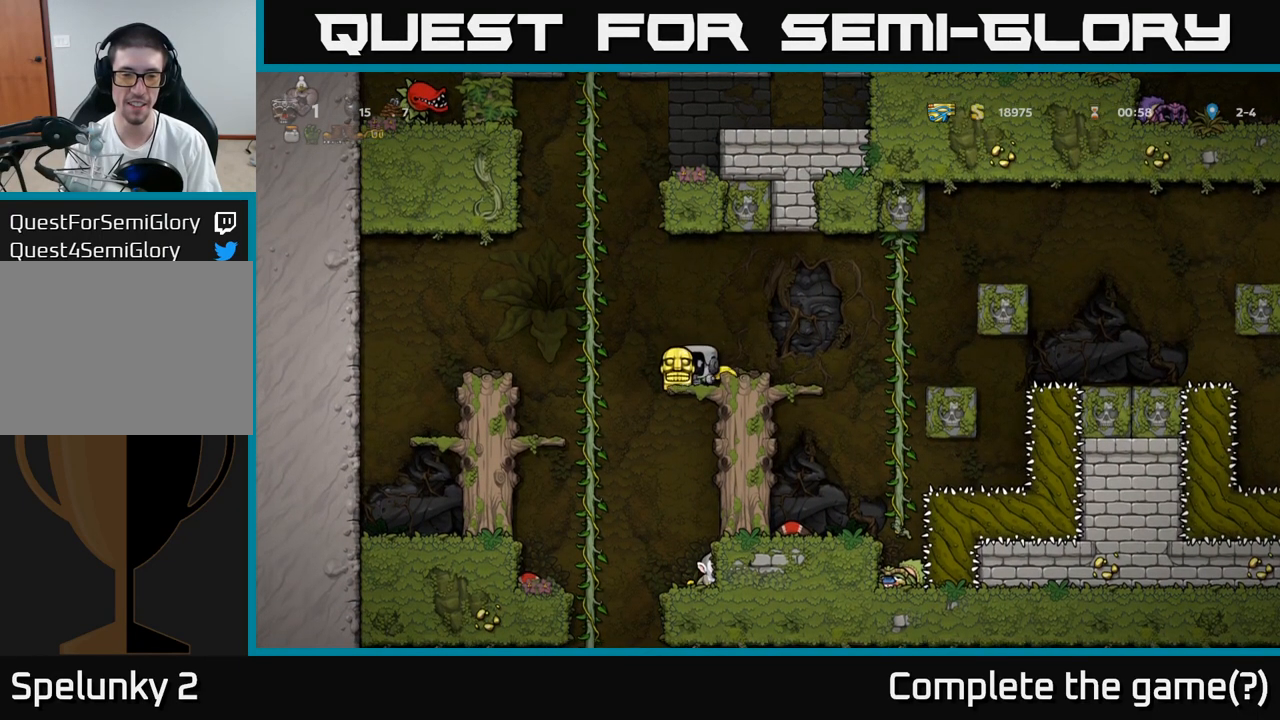
{"dt_ms": 500, "buttons": [], "left_stick": "center", "events": [[17, "left_stick", "center"]]}
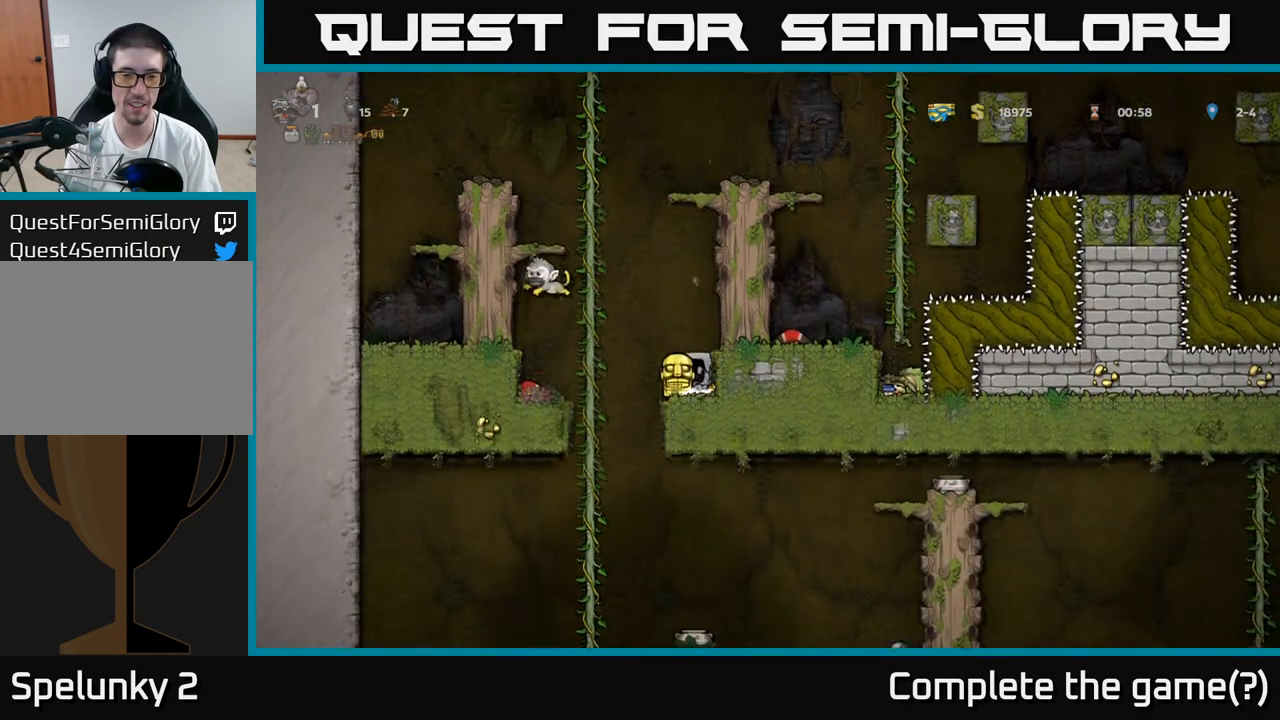
{"dt_ms": 500, "buttons": [], "left_stick": "left", "events": [[183, "A", "down"], [183, "left_stick", "left"], [317, "A", "up"]]}
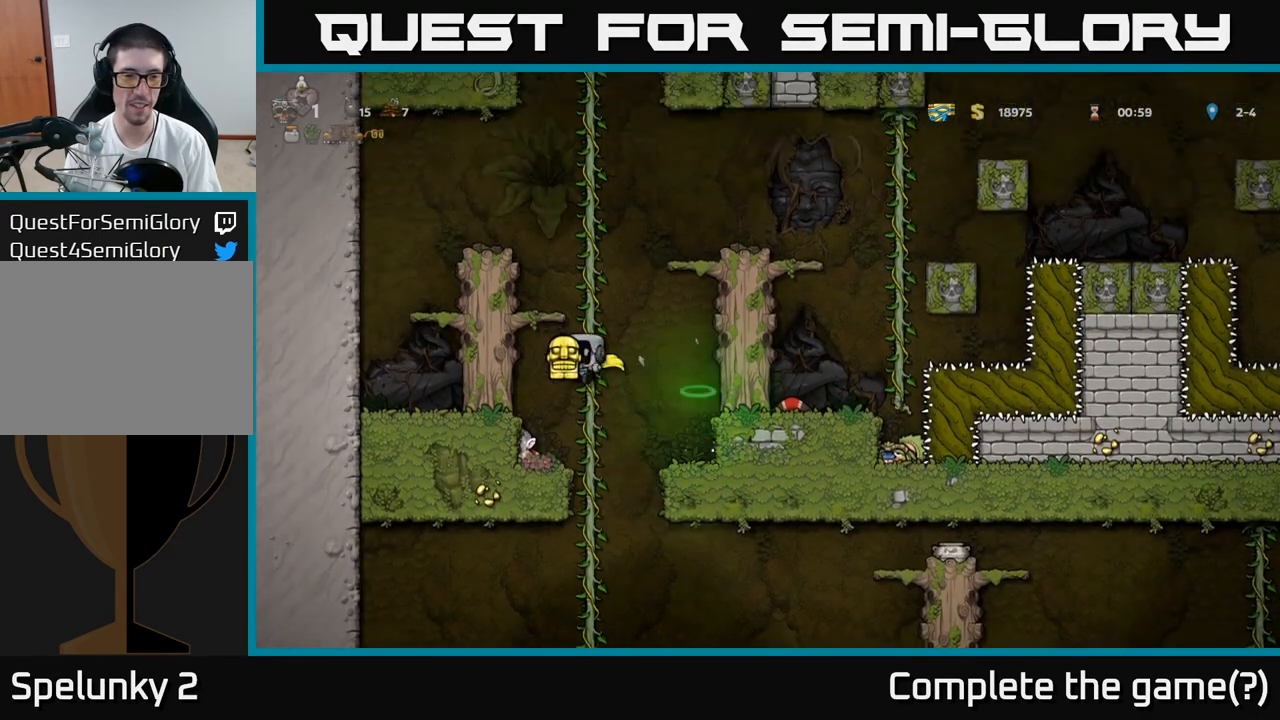
{"dt_ms": 500, "buttons": [], "left_stick": "center", "events": [[50, "left_stick", "center"]]}
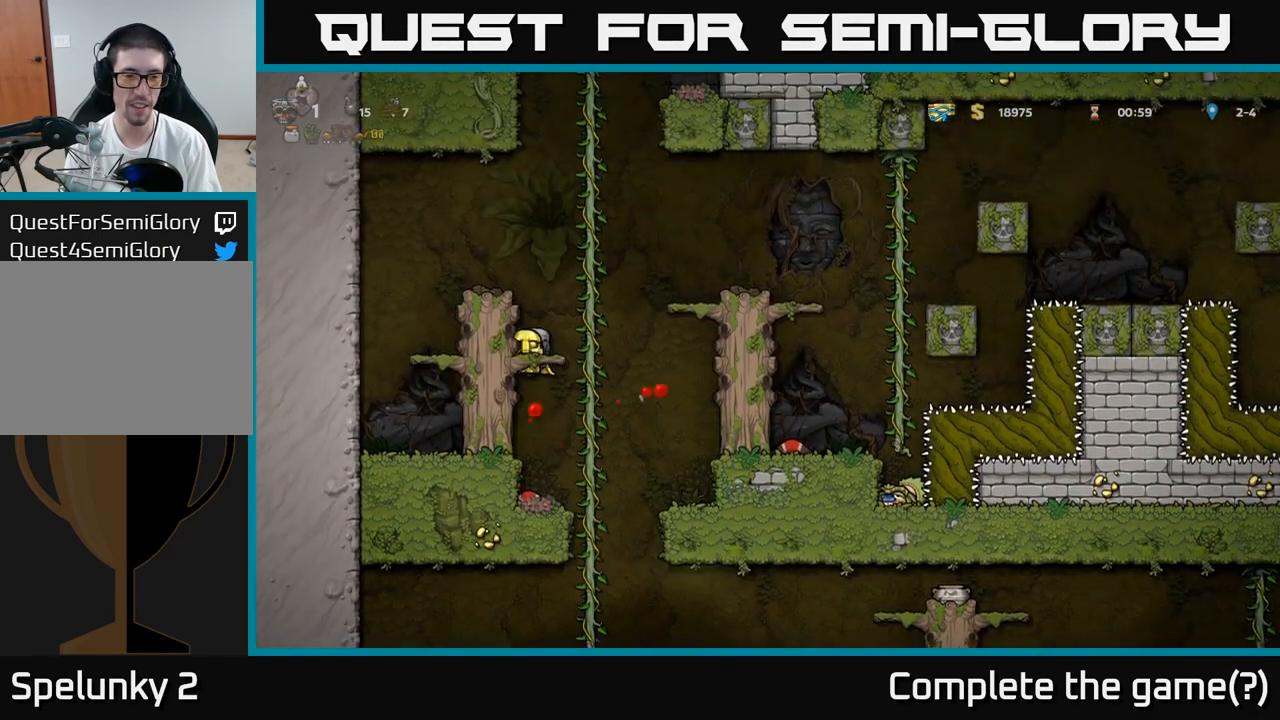
{"dt_ms": 500, "buttons": [], "left_stick": "right", "events": [[433, "left_stick", "right"]]}
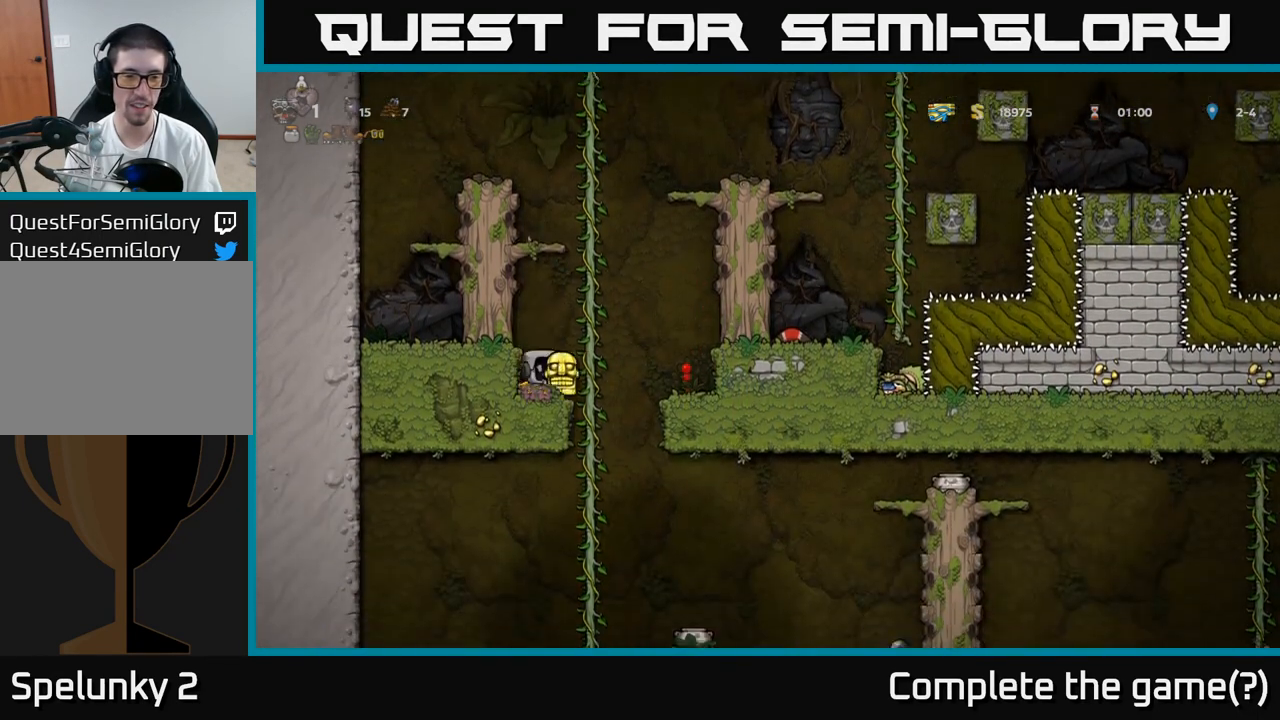
{"dt_ms": 500, "buttons": ["A"], "left_stick": "up", "events": [[300, "left_stick", "up"], [500, "A", "down"]]}
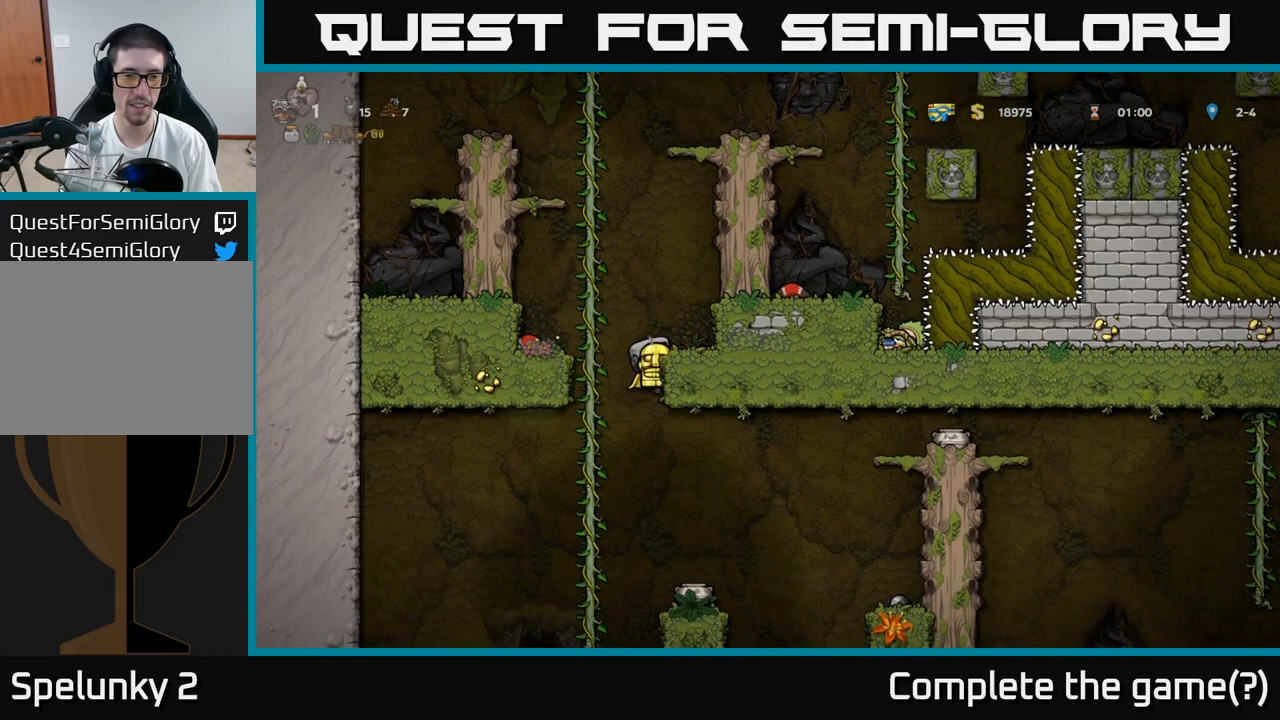
{"dt_ms": 500, "buttons": [], "left_stick": "left", "events": [[83, "A", "up"], [167, "left_stick", "left"]]}
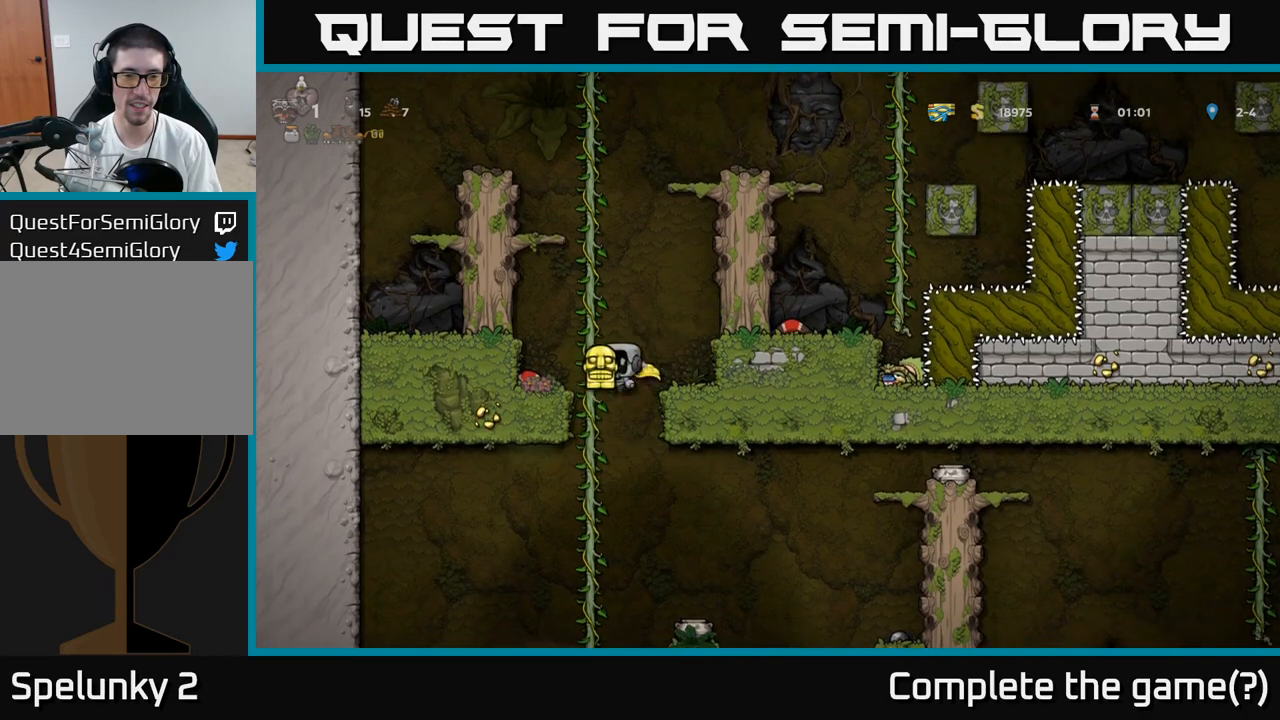
{"dt_ms": 500, "buttons": [], "left_stick": "center", "events": [[83, "left_stick", "up"], [217, "left_stick", "down-left"], [333, "A", "down"], [417, "A", "up"], [500, "left_stick", "center"]]}
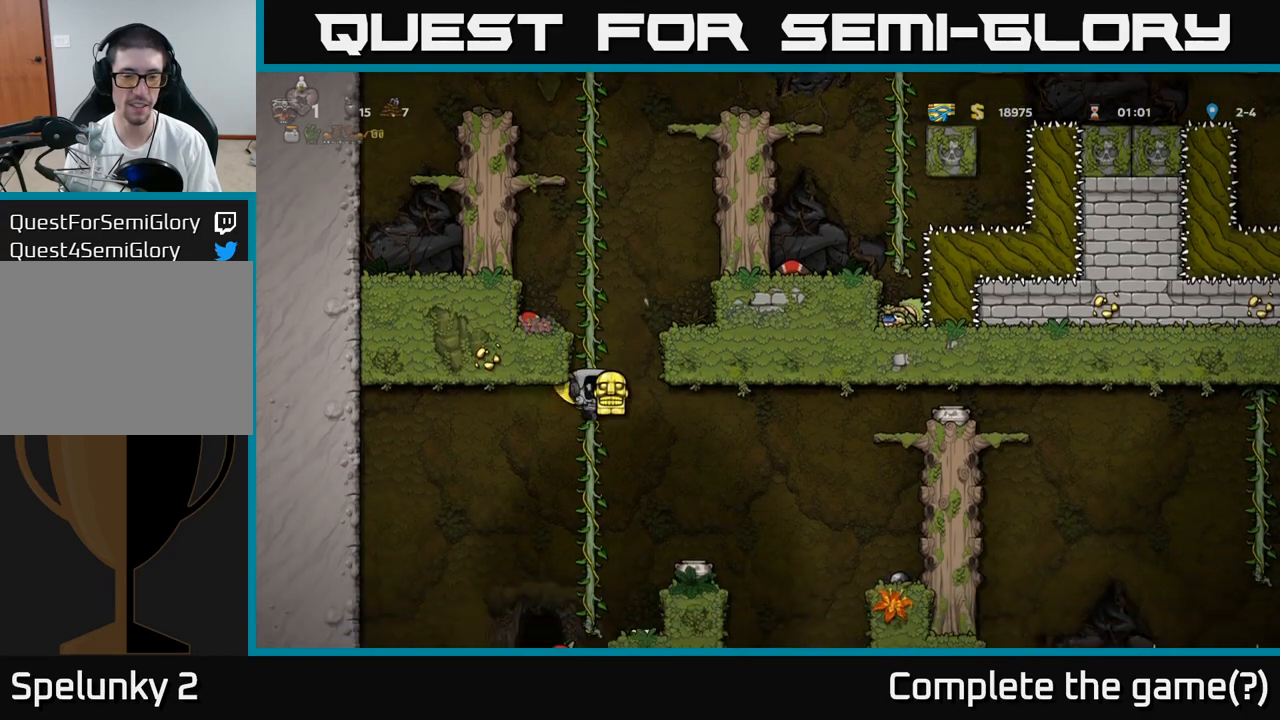
{"dt_ms": 500, "buttons": [], "left_stick": "center", "events": [[150, "left_stick", "up"], [350, "left_stick", "center"]]}
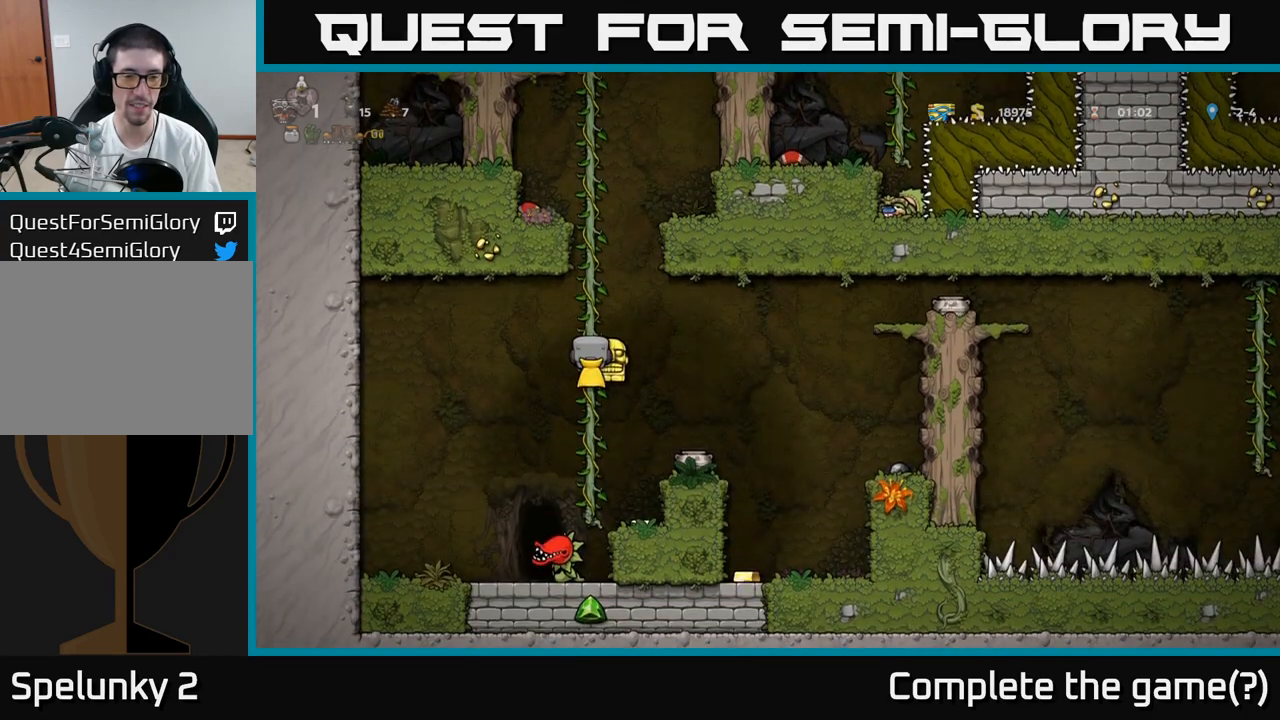
{"dt_ms": 500, "buttons": [], "left_stick": "center", "events": []}
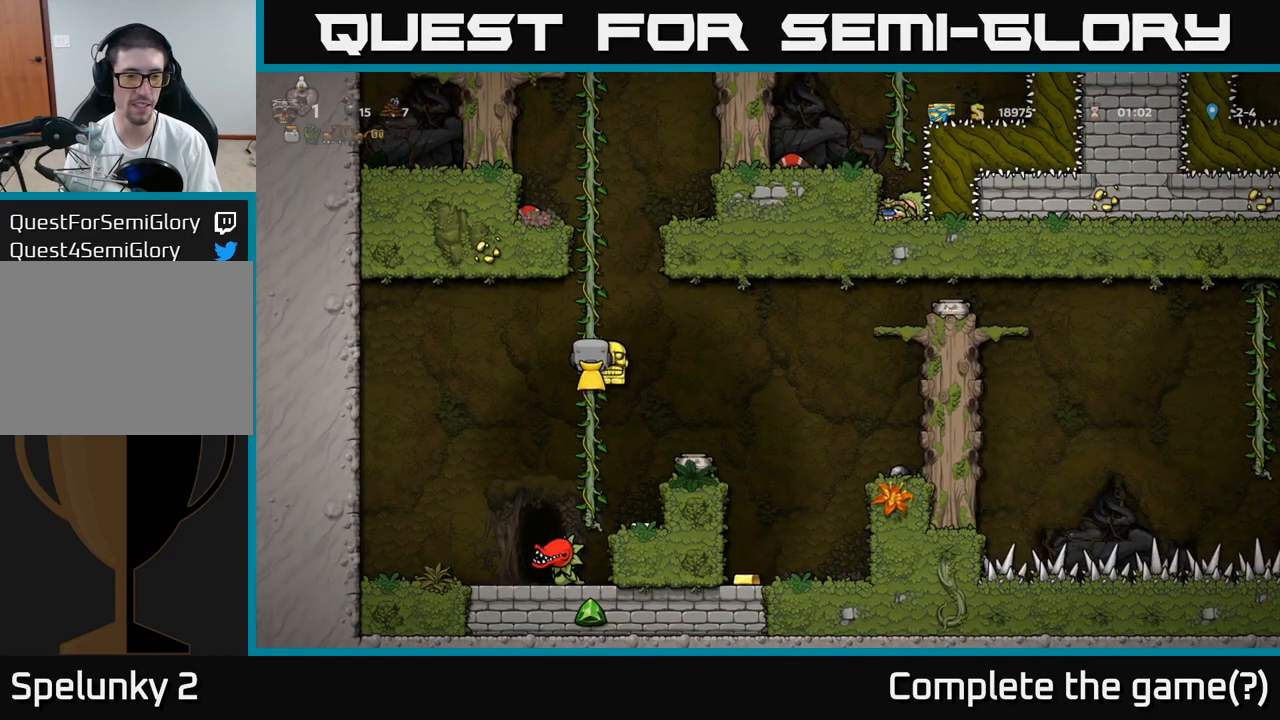
{"dt_ms": 500, "buttons": [], "left_stick": "center", "events": []}
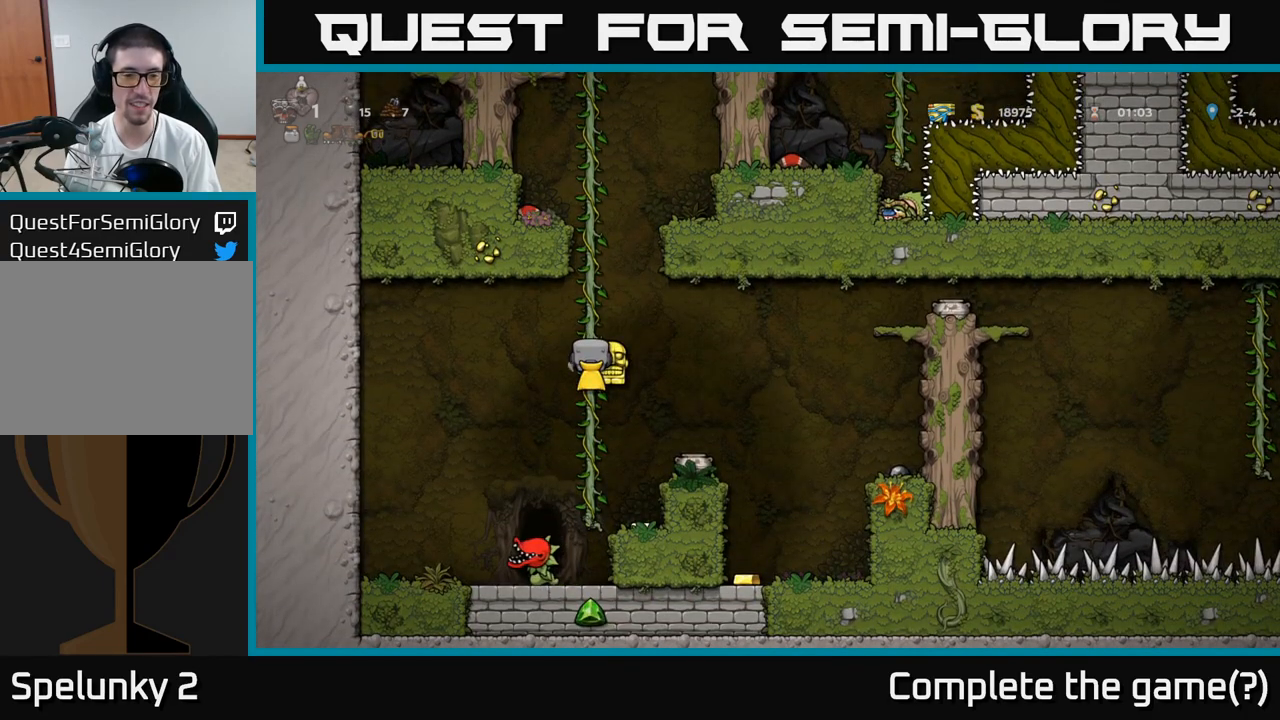
{"dt_ms": 500, "buttons": [], "left_stick": "center", "events": [[183, "left_stick", "down"], [233, "A", "down"], [267, "A", "up"], [383, "left_stick", "center"]]}
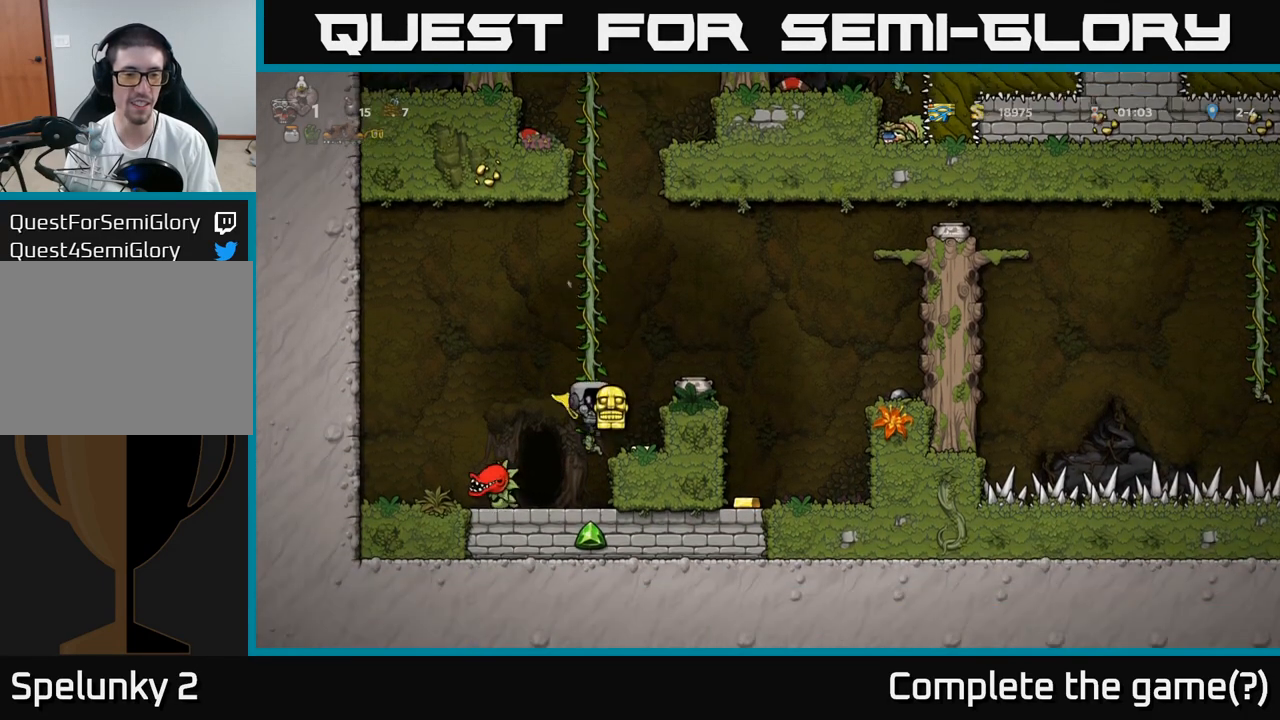
{"dt_ms": 500, "buttons": [], "left_stick": "center", "events": [[150, "left_stick", "left"], [333, "left_stick", "right"], [433, "left_stick", "center"]]}
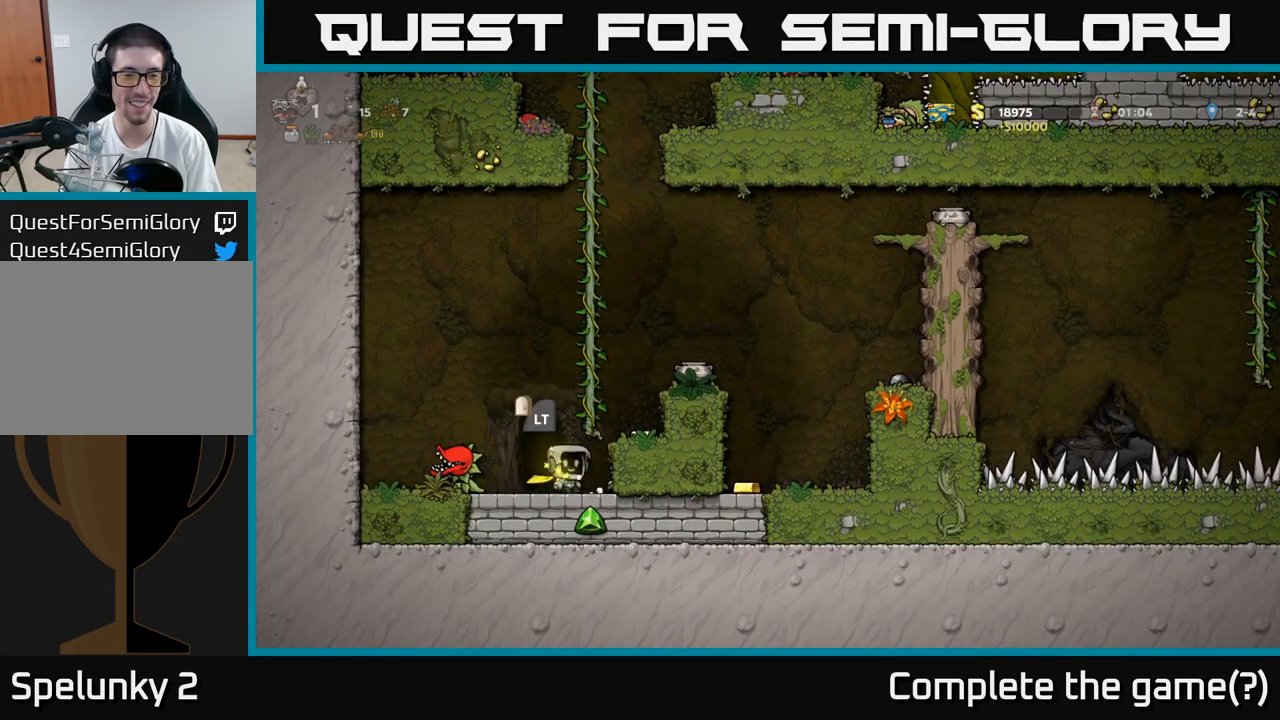
{"dt_ms": 500, "buttons": [], "left_stick": "center", "events": [[17, "A", "down"], [100, "left_stick", "right"], [167, "A", "up"], [250, "left_stick", "center"]]}
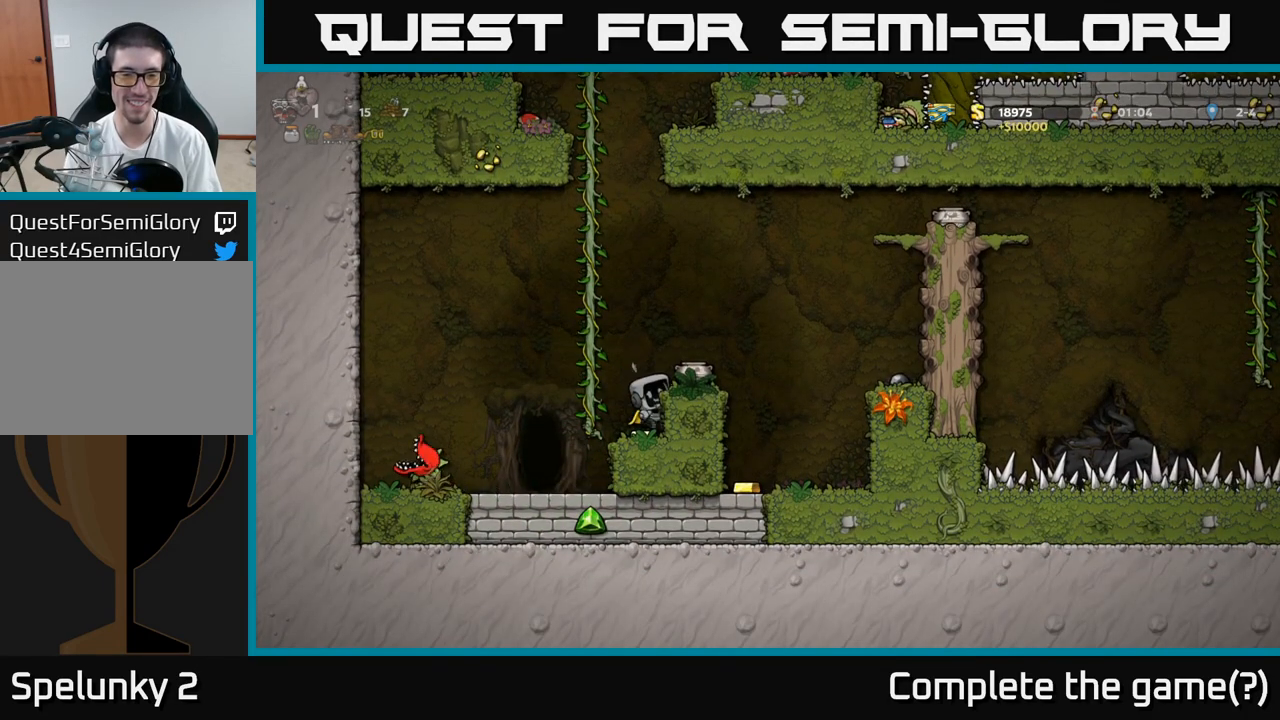
{"dt_ms": 500, "buttons": [], "left_stick": "right", "events": [[267, "A", "down"], [367, "A", "up"], [467, "left_stick", "right"]]}
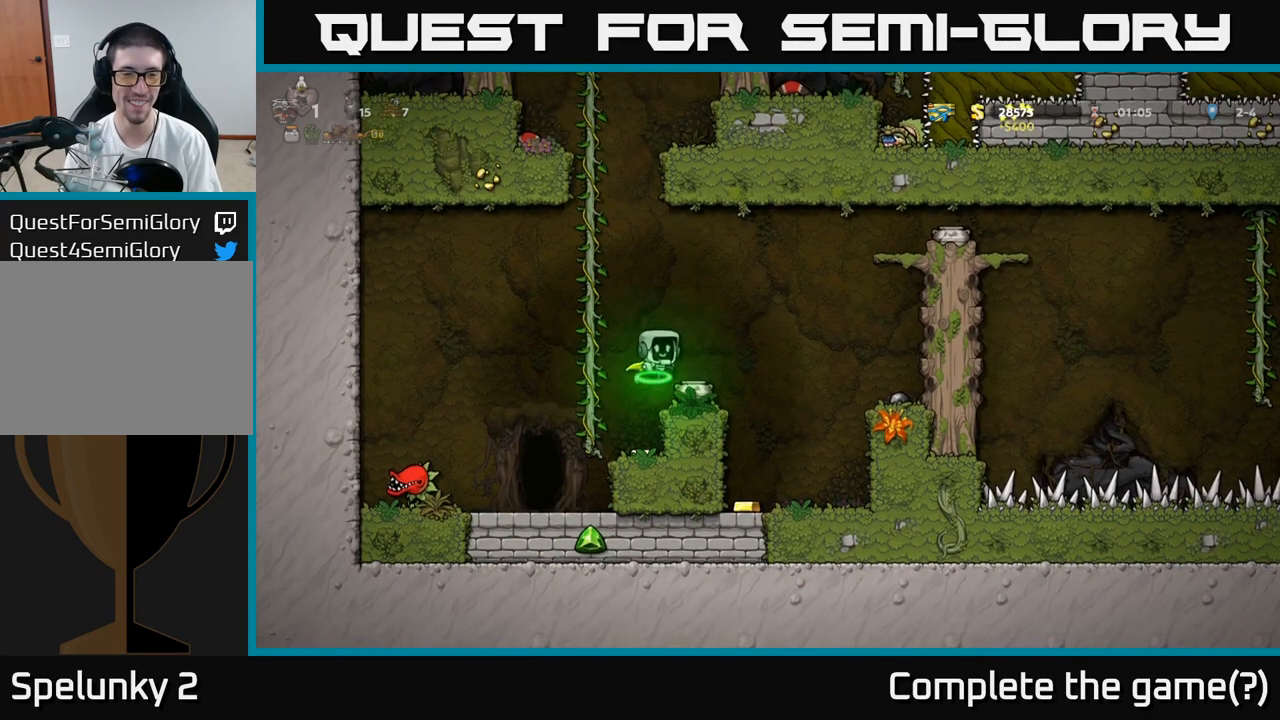
{"dt_ms": 500, "buttons": [], "left_stick": "down-left", "events": [[50, "left_stick", "center"], [267, "left_stick", "down-left"], [350, "X", "down"], [450, "X", "up"]]}
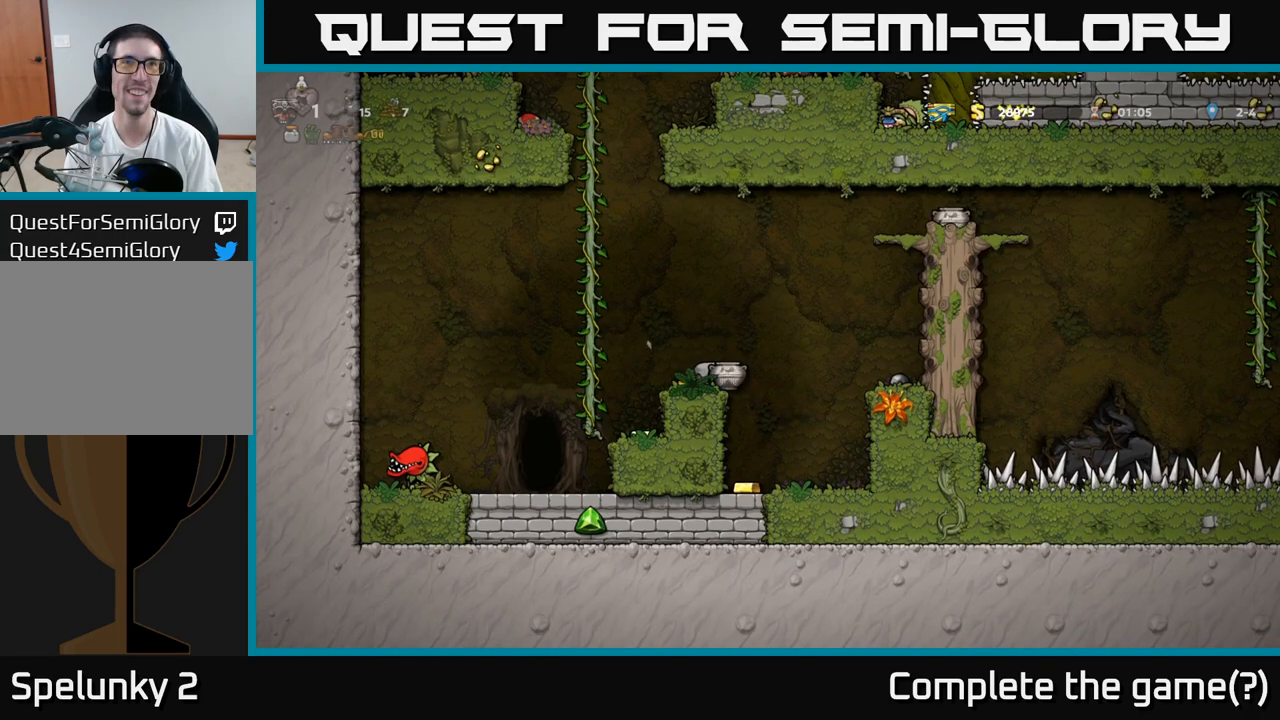
{"dt_ms": 500, "buttons": [], "left_stick": "down-left", "events": [[100, "left_stick", "left"], [267, "left_stick", "down-left"], [333, "A", "down"], [483, "A", "up"]]}
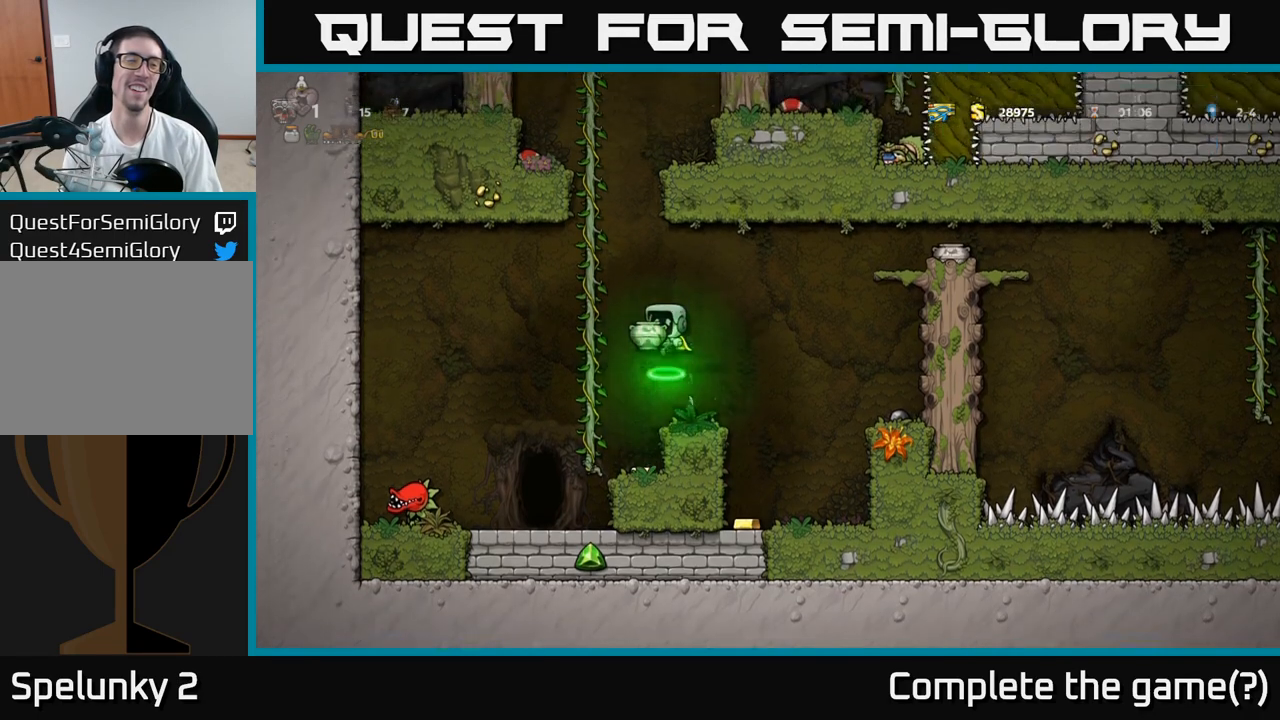
{"dt_ms": 500, "buttons": [], "left_stick": "left", "events": [[117, "X", "down"], [200, "X", "up"], [350, "left_stick", "center"], [467, "left_stick", "left"]]}
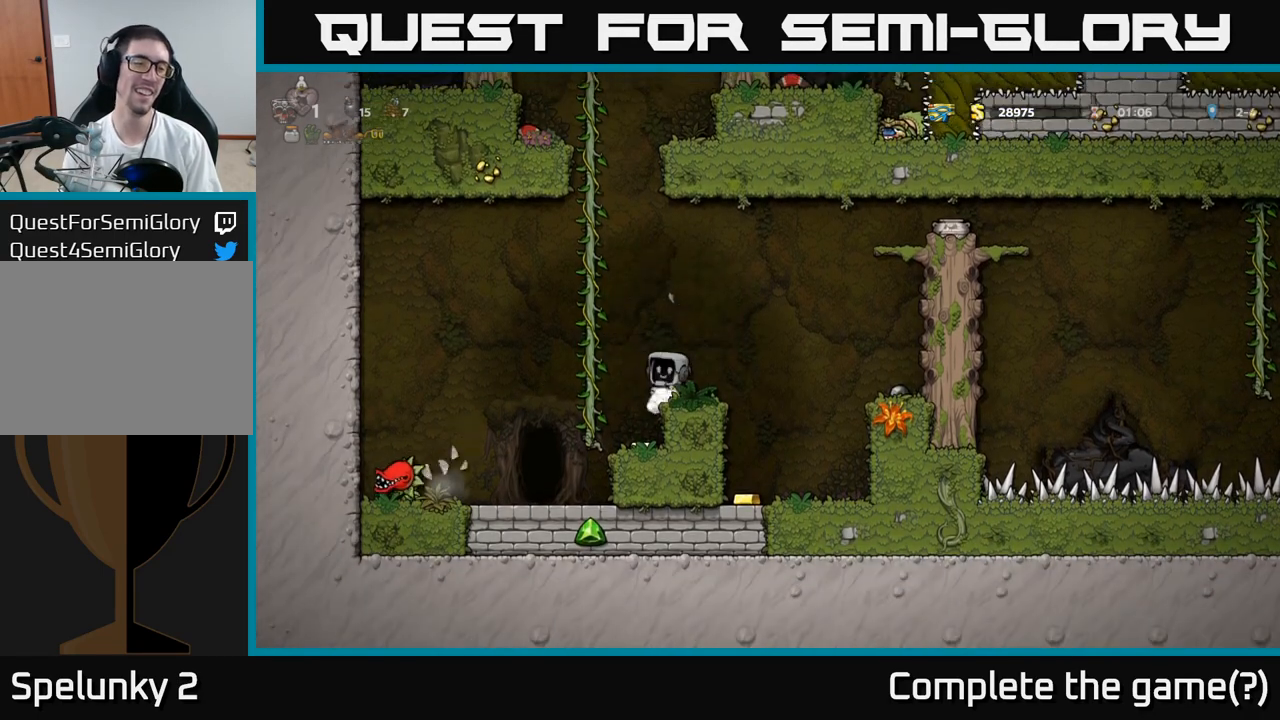
{"dt_ms": 500, "buttons": [], "left_stick": "center", "events": [[100, "left_stick", "center"]]}
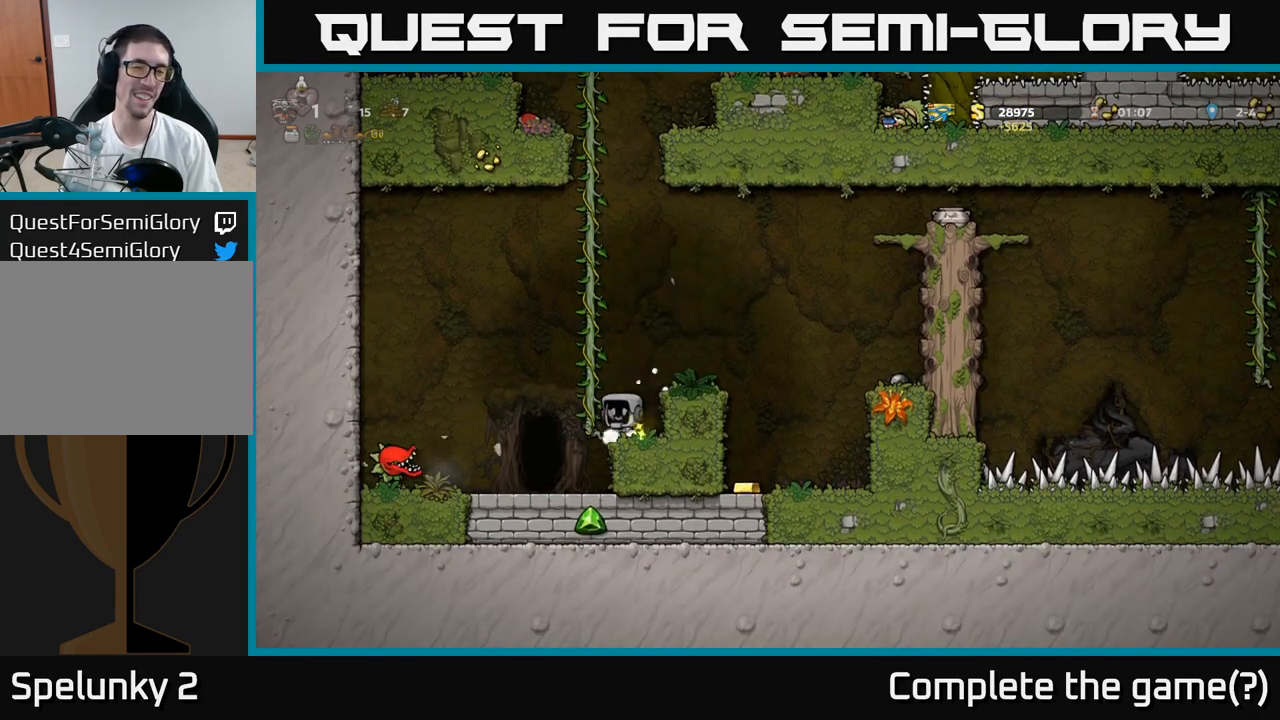
{"dt_ms": 500, "buttons": [], "left_stick": "right", "events": [[17, "left_stick", "right"], [117, "A", "down"], [300, "A", "up"]]}
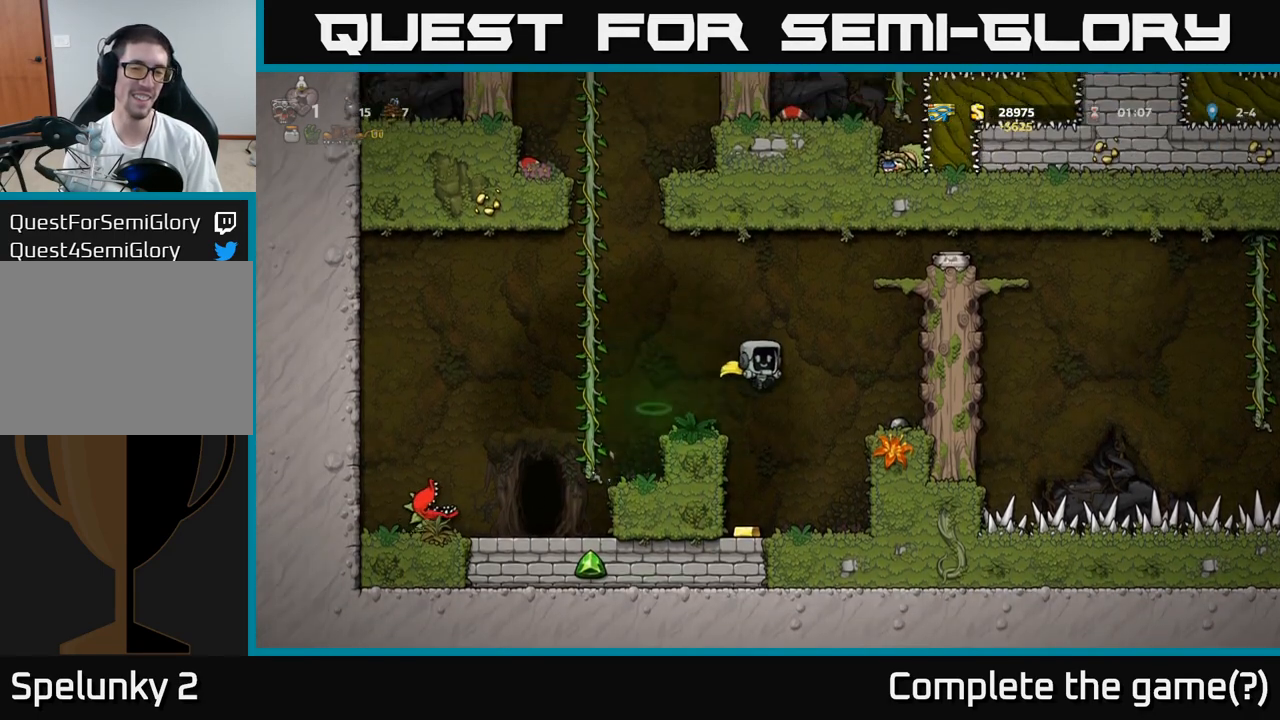
{"dt_ms": 500, "buttons": ["A"], "left_stick": "right", "events": [[100, "left_stick", "left"], [317, "left_stick", "center"], [433, "left_stick", "right"], [467, "A", "down"]]}
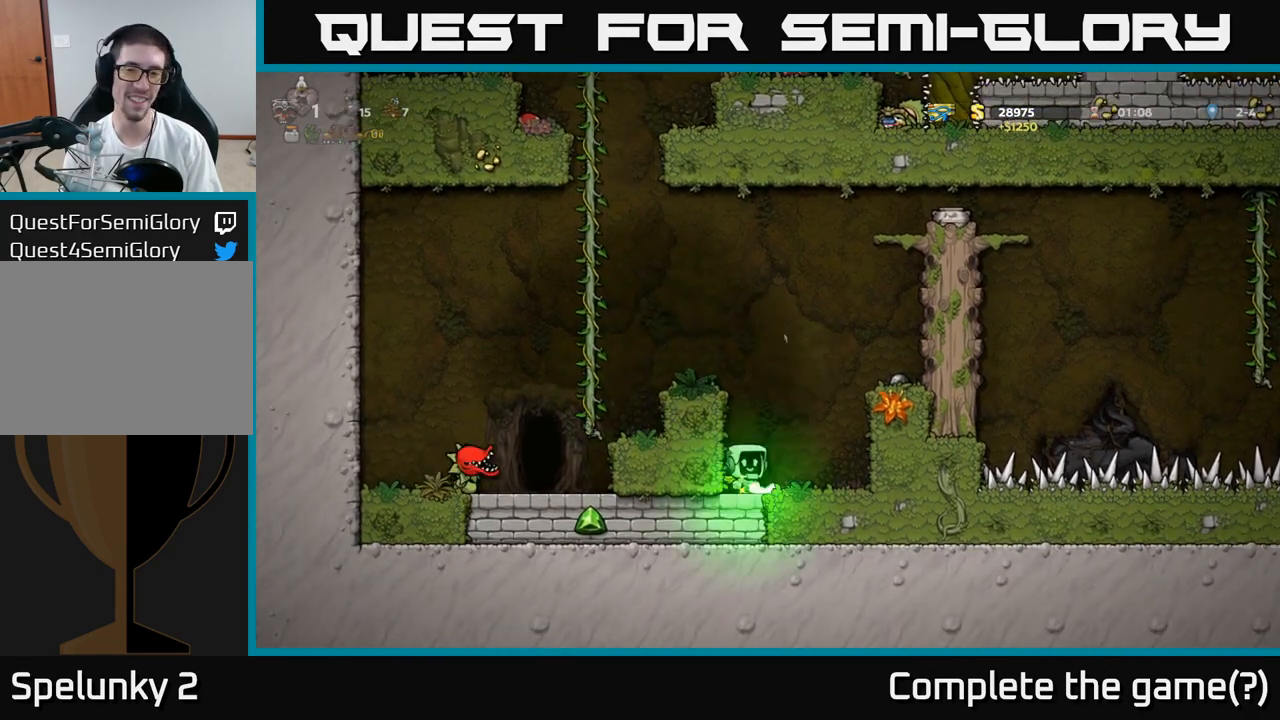
{"dt_ms": 1000, "buttons": ["A"], "left_stick": "right"}
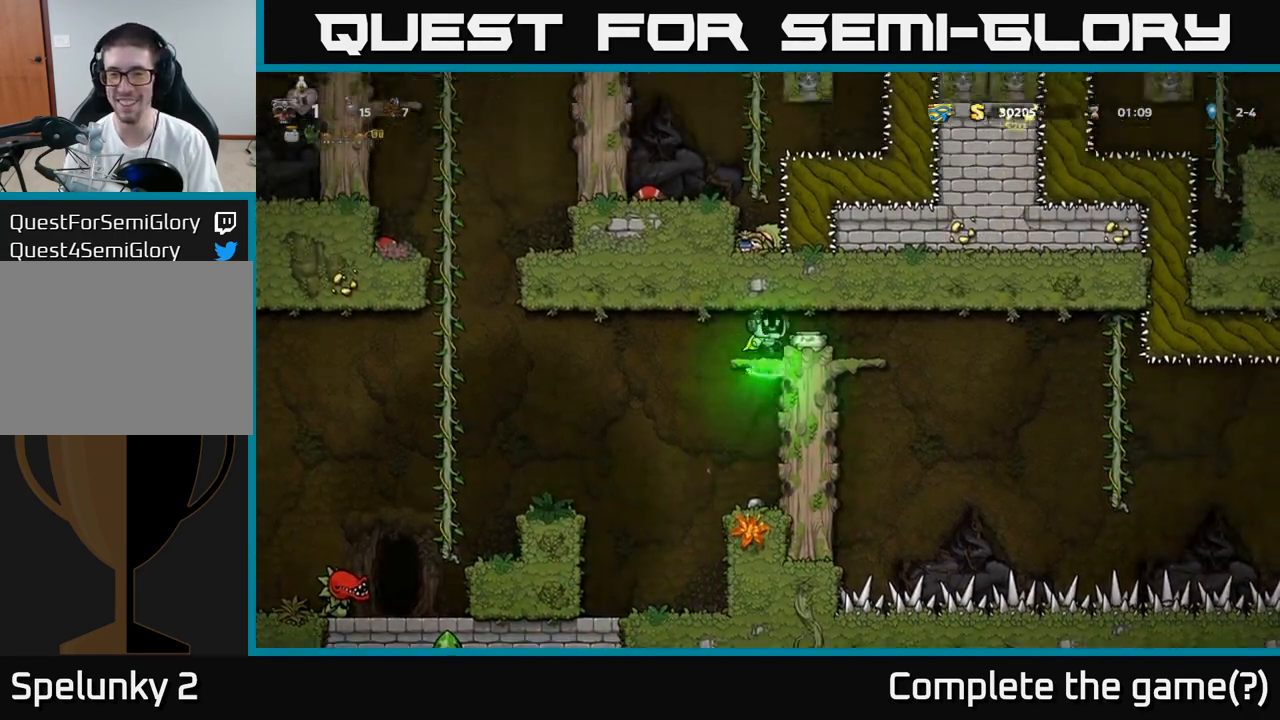
{"dt_ms": 500, "buttons": ["X"], "left_stick": "down-left", "events": [[50, "A", "up"], [100, "left_stick", "center"], [383, "left_stick", "down-left"], [467, "X", "down"]]}
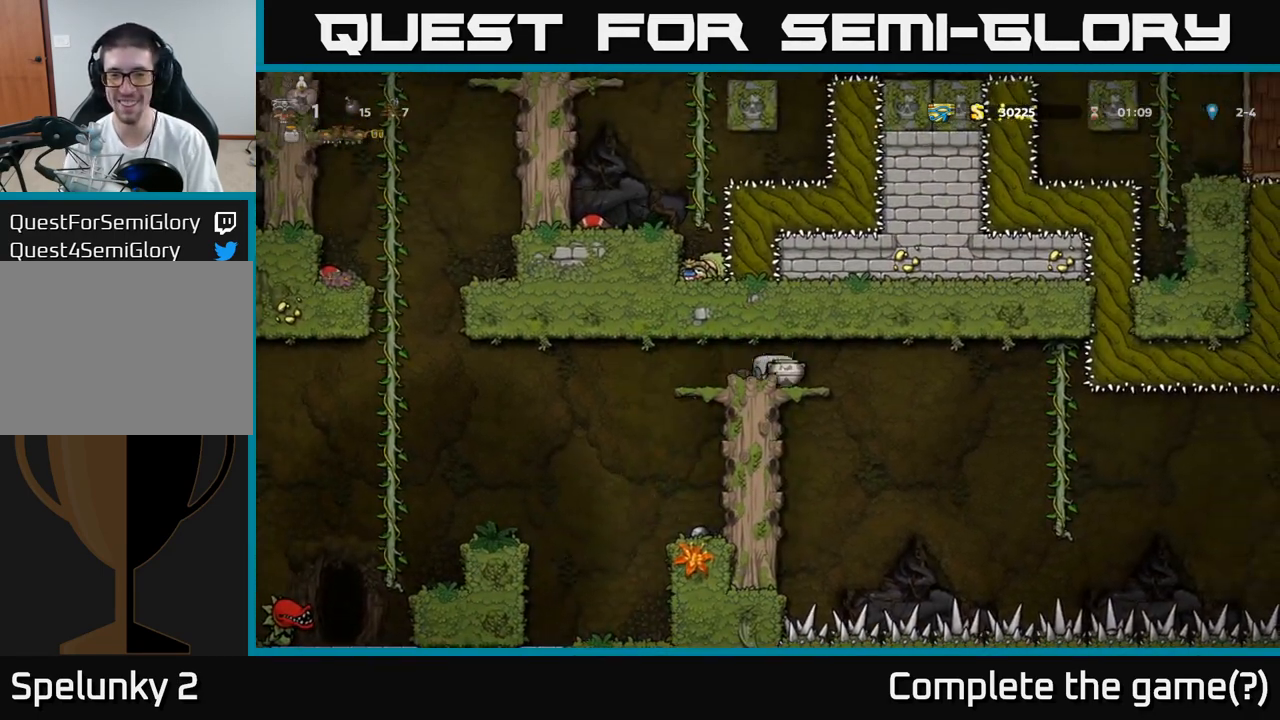
{"dt_ms": 500, "buttons": [], "left_stick": "left", "events": [[33, "left_stick", "left"], [100, "X", "up"]]}
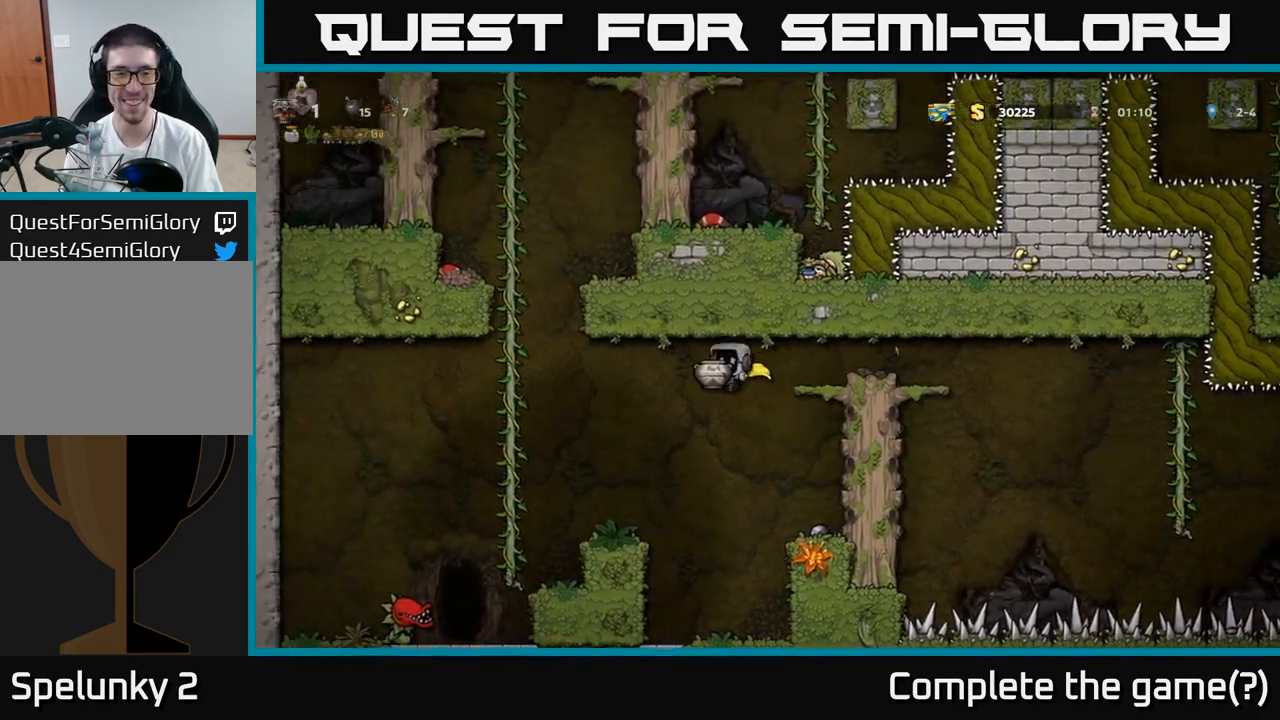
{"dt_ms": 500, "buttons": [], "left_stick": "center", "events": [[83, "X", "down"], [167, "X", "up"], [217, "left_stick", "center"]]}
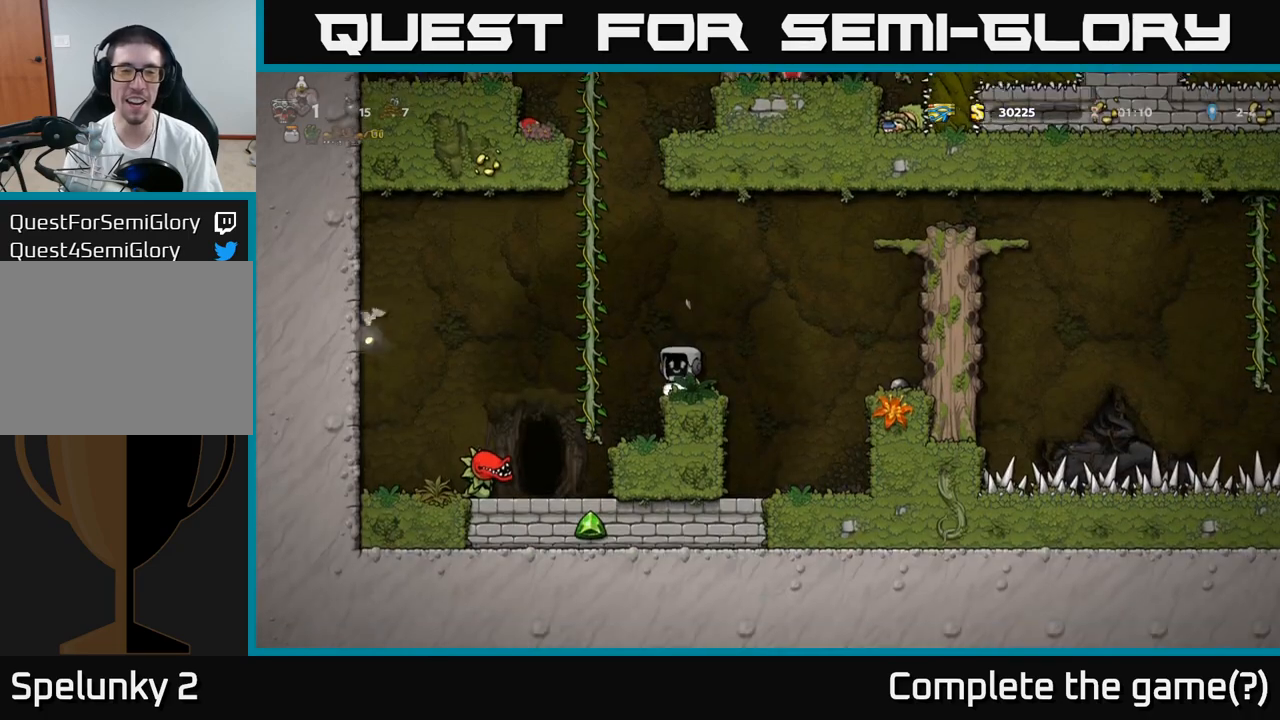
{"dt_ms": 500, "buttons": [], "left_stick": "up", "events": [[117, "left_stick", "left"], [150, "A", "down"], [350, "A", "up"], [367, "left_stick", "up"]]}